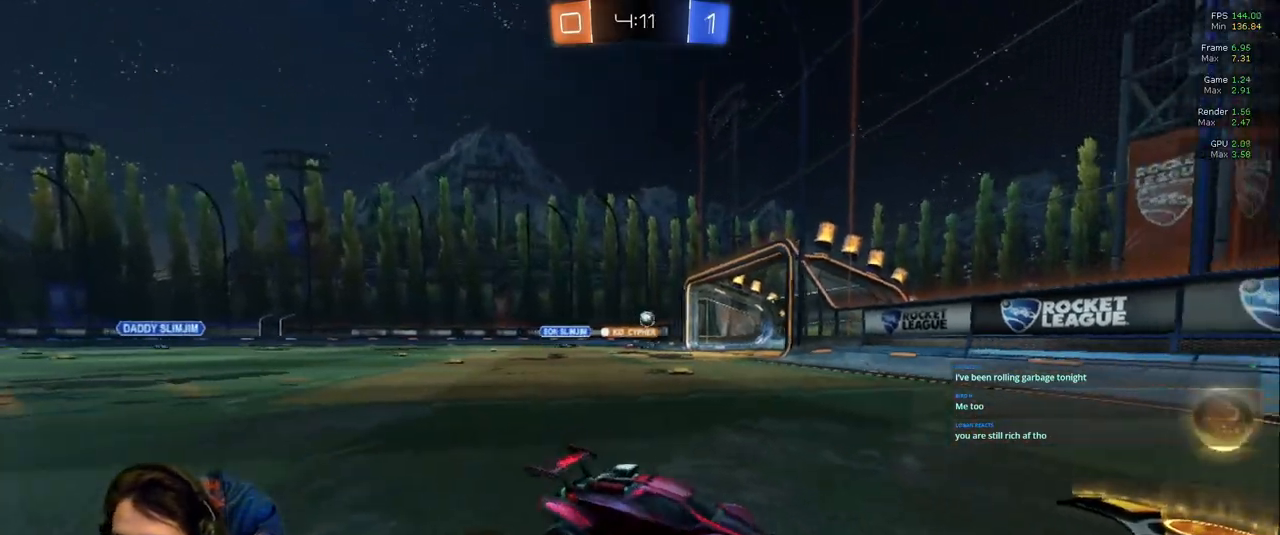
Gameplay with a controller (PlayStation layout); each line is a JSON object with the inputs held at the frame after it (dt_ms = milliseconds from this image to that frame). "events" lists button and stick changes between this image and that frame as [ms after this image, input, new state], when the widget could be followed in between. Not read: L3 R2 R3.
{"dt_ms": 500, "buttons": [], "left_stick": "center", "right_stick": "center", "events": [[167, "left_stick", "center"]]}
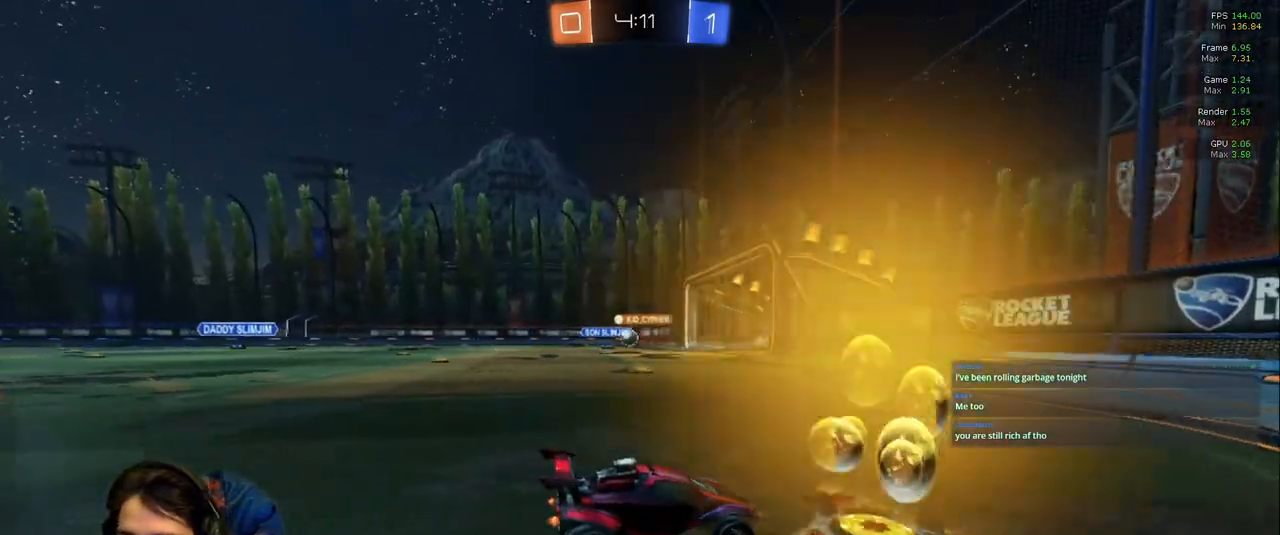
{"dt_ms": 500, "buttons": [], "left_stick": "center", "right_stick": "center"}
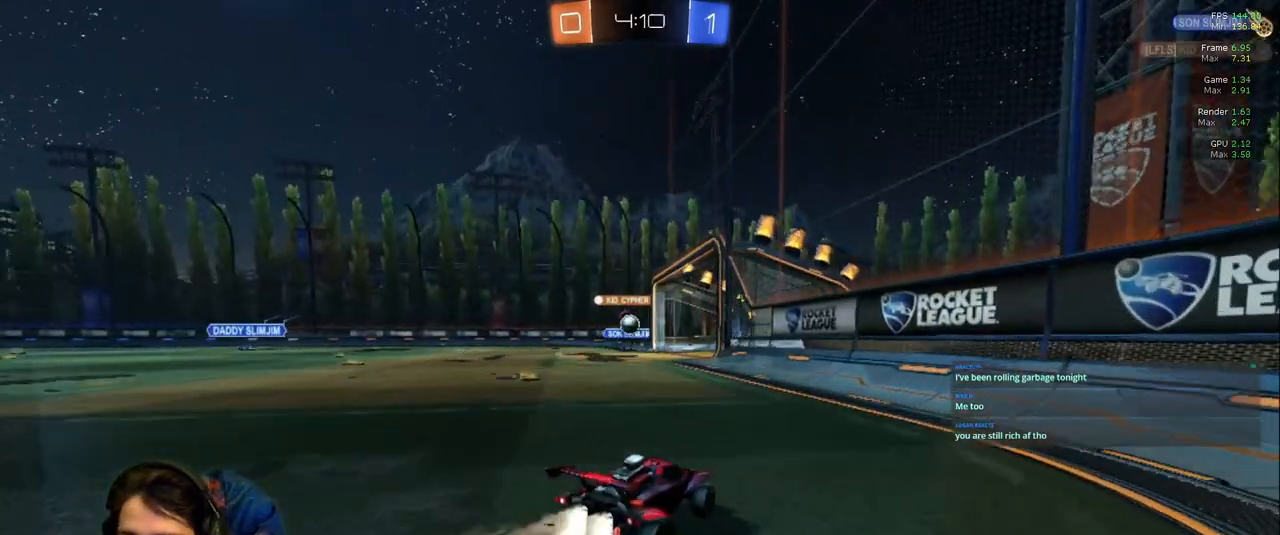
{"dt_ms": 500, "buttons": [], "left_stick": "left", "right_stick": "center", "events": [[83, "left_stick", "left"], [350, "left_stick", "center"], [500, "left_stick", "left"]]}
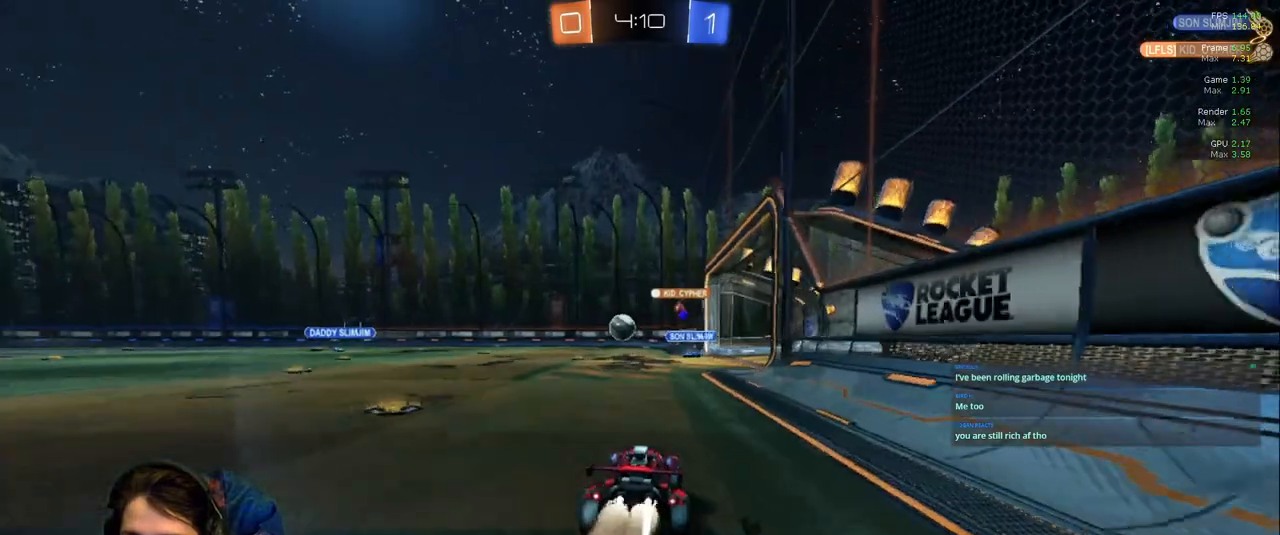
{"dt_ms": 500, "buttons": [], "left_stick": "center", "right_stick": "center", "events": [[150, "left_stick", "center"], [300, "left_stick", "left"], [467, "left_stick", "center"]]}
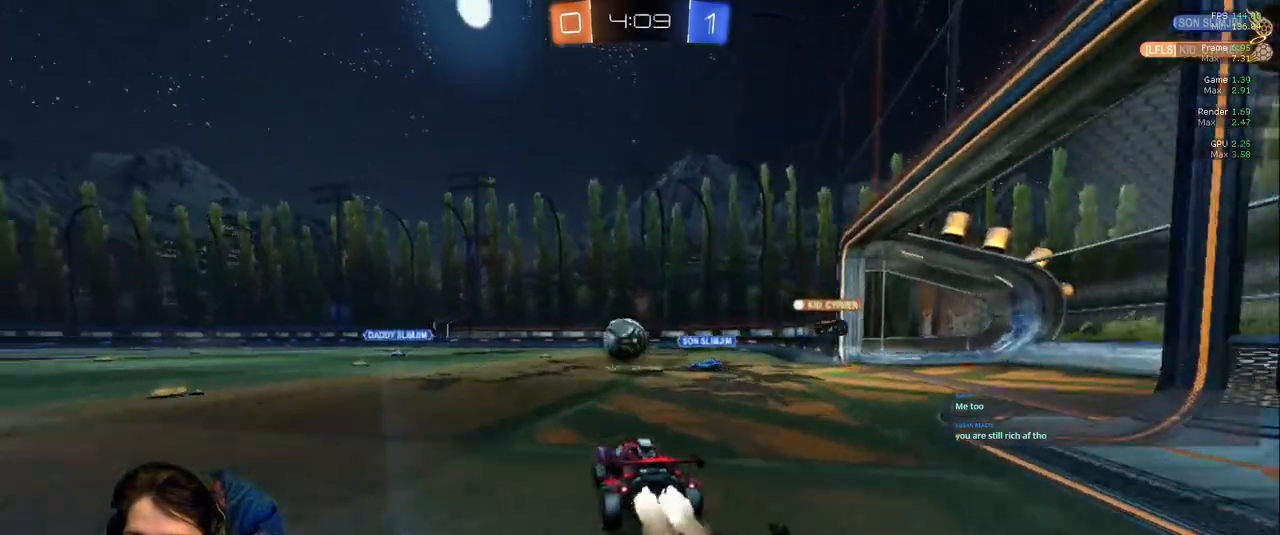
{"dt_ms": 1000, "buttons": [], "left_stick": "right", "right_stick": "center"}
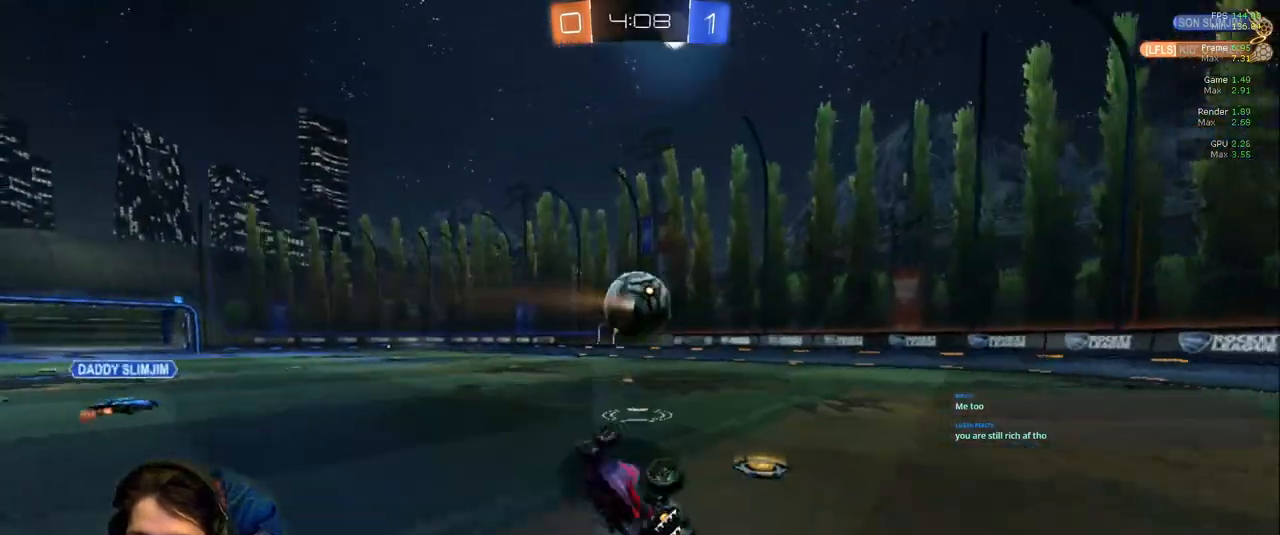
{"dt_ms": 500, "buttons": [], "left_stick": "center", "right_stick": "center", "events": [[183, "left_stick", "center"]]}
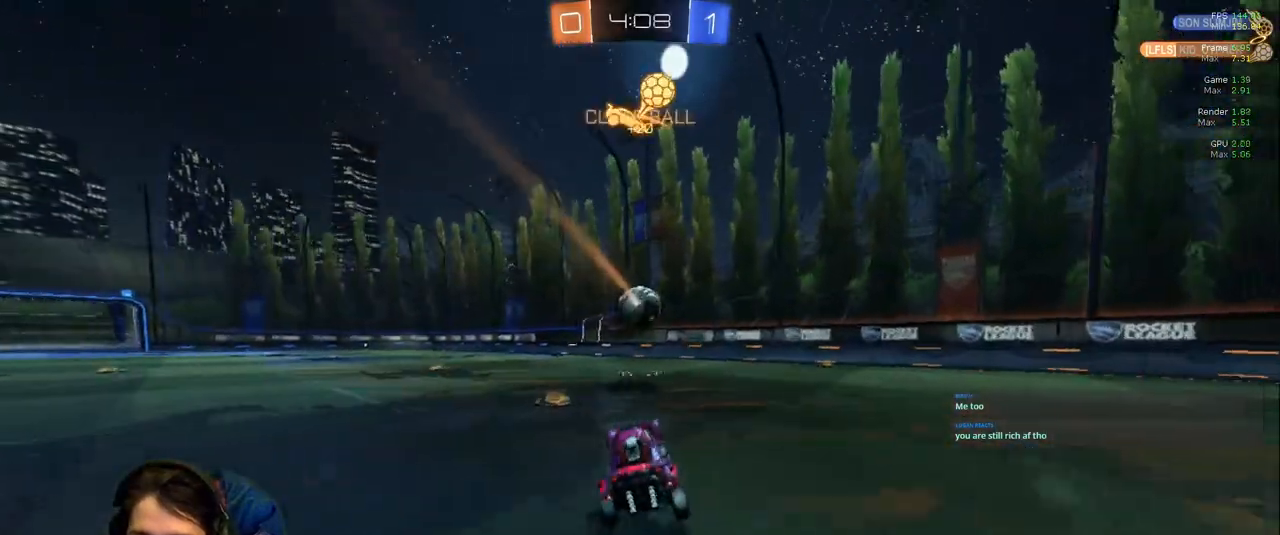
{"dt_ms": 500, "buttons": [], "left_stick": "center", "right_stick": "center", "events": [[83, "left_stick", "left"], [217, "left_stick", "center"], [283, "left_stick", "right"], [450, "left_stick", "center"]]}
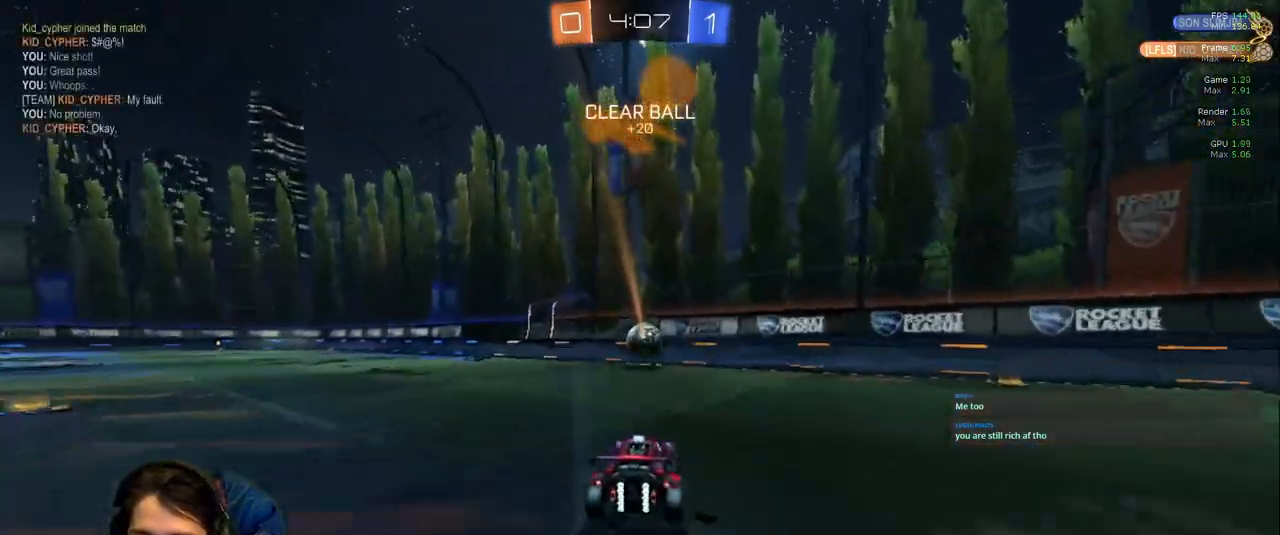
{"dt_ms": 500, "buttons": [], "left_stick": "center", "right_stick": "center", "events": []}
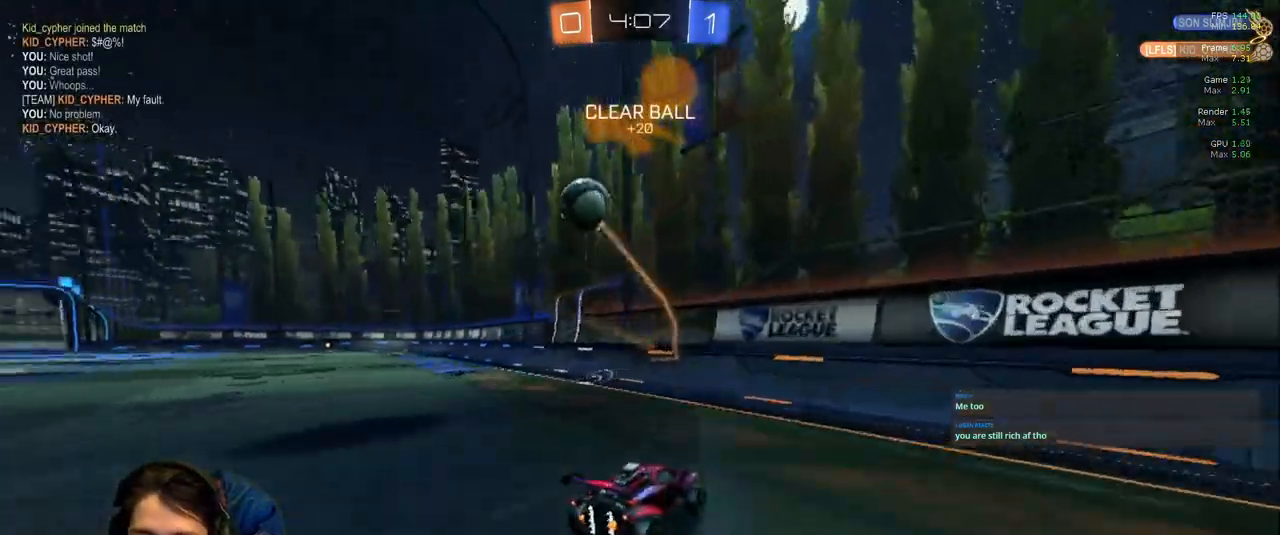
{"dt_ms": 500, "buttons": [], "left_stick": "left", "right_stick": "center", "events": [[33, "left_stick", "left"], [200, "left_stick", "center"], [400, "left_stick", "left"]]}
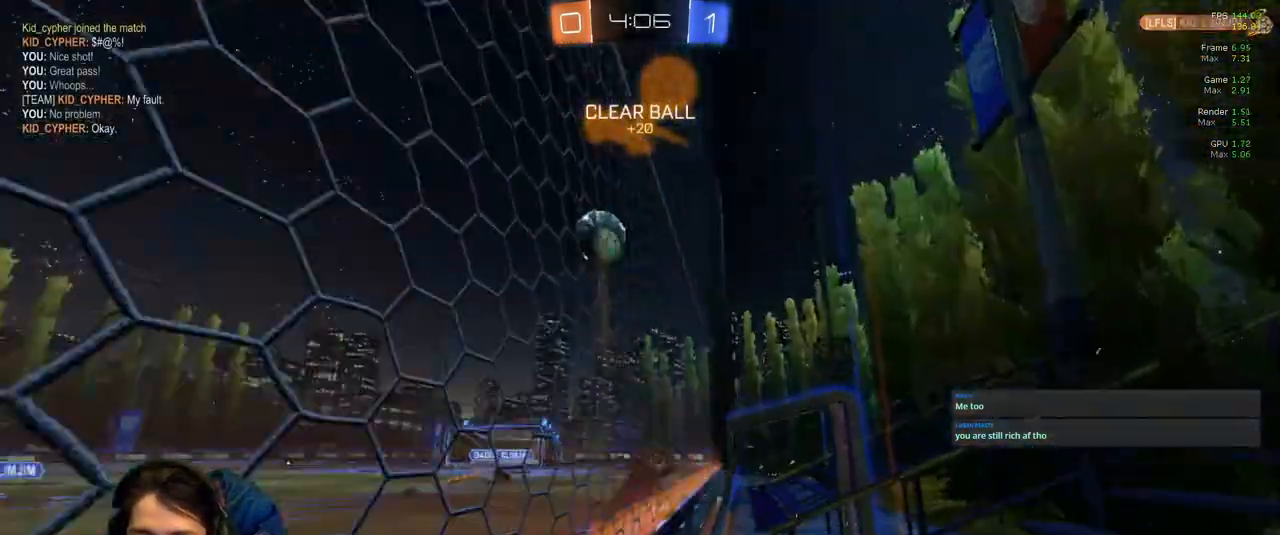
{"dt_ms": 500, "buttons": [], "left_stick": "down-right", "right_stick": "center"}
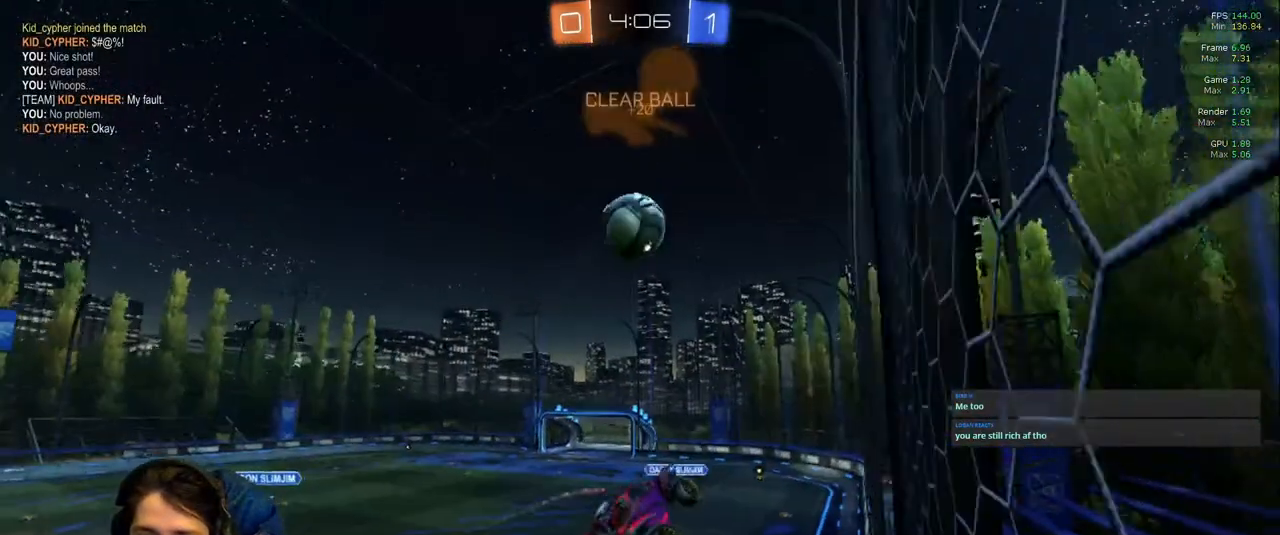
{"dt_ms": 500, "buttons": [], "left_stick": "down-left", "right_stick": "center", "events": [[50, "left_stick", "right"], [233, "left_stick", "up"], [300, "left_stick", "down-left"]]}
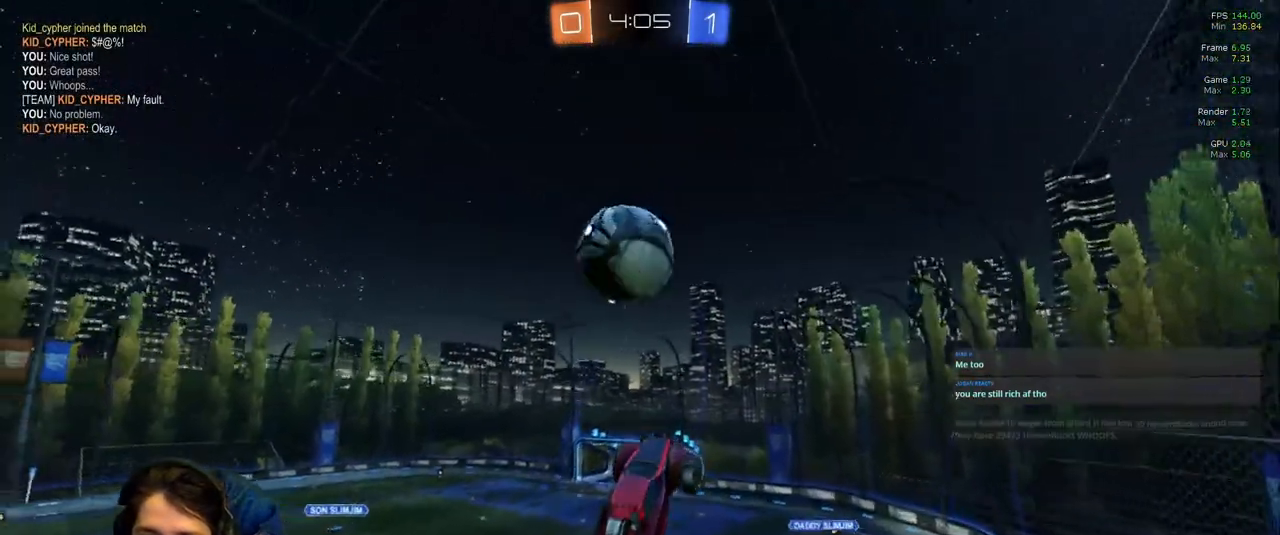
{"dt_ms": 500, "buttons": ["L1"], "left_stick": "up-left", "right_stick": "center"}